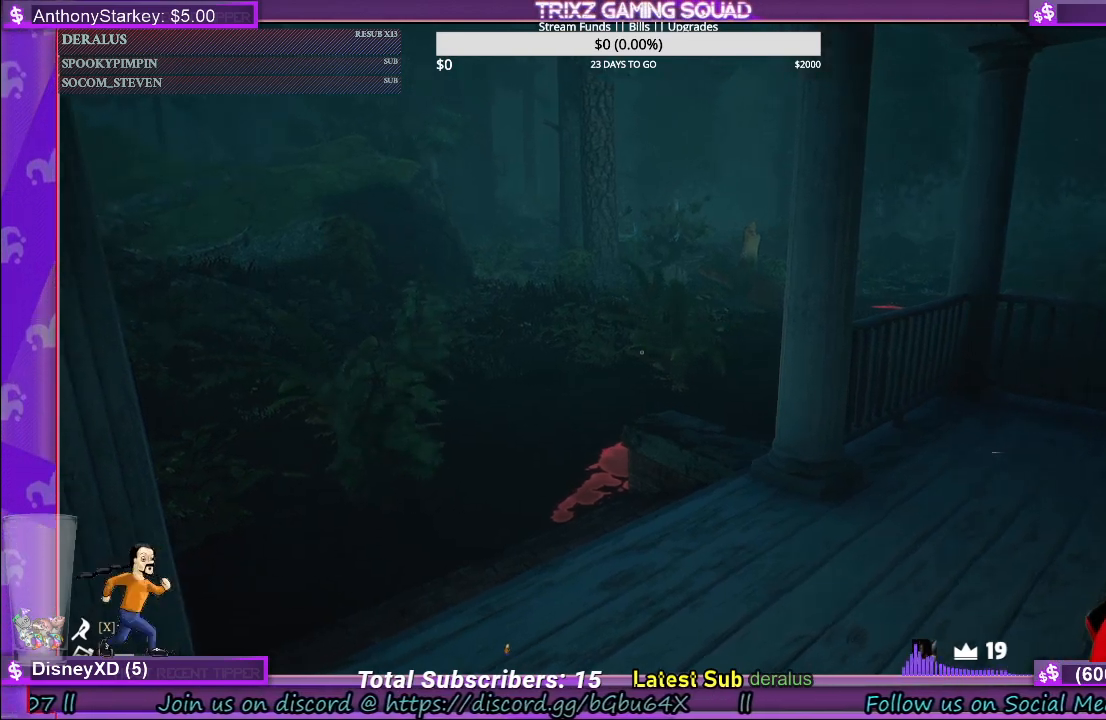
Gameplay with keyboard and mouse; each line is a JSON object with the keys and mouse buttons held at the frame after it. "events" lists presses ("down") and releases ("up") of "a", "ctrl", "d", "e", "f", "q", "r", "s", "shift", "space", "tab", "w", "mouse_left", "mouse_wheel", "mouse_right", "mouse_mb4" and "mouse_mb5" between this image and that frame as [ms after this image, input, new state], when the widget could be followed in between. "mouse_left", "mouse_wheel", "mouse_right", "mouse_mb4", "mouse_mb5" = the "left", "wheel", "right", "mb4", "mb5" buttons of the "mouse" list. No other keys are recorded. "wheel" means that the mouse wheel is clicked or scrolled. Mouse movement is not recorded.
{"keys": [], "mouse": [], "events": [[216, "w", "down"], [400, "w", "up"]]}
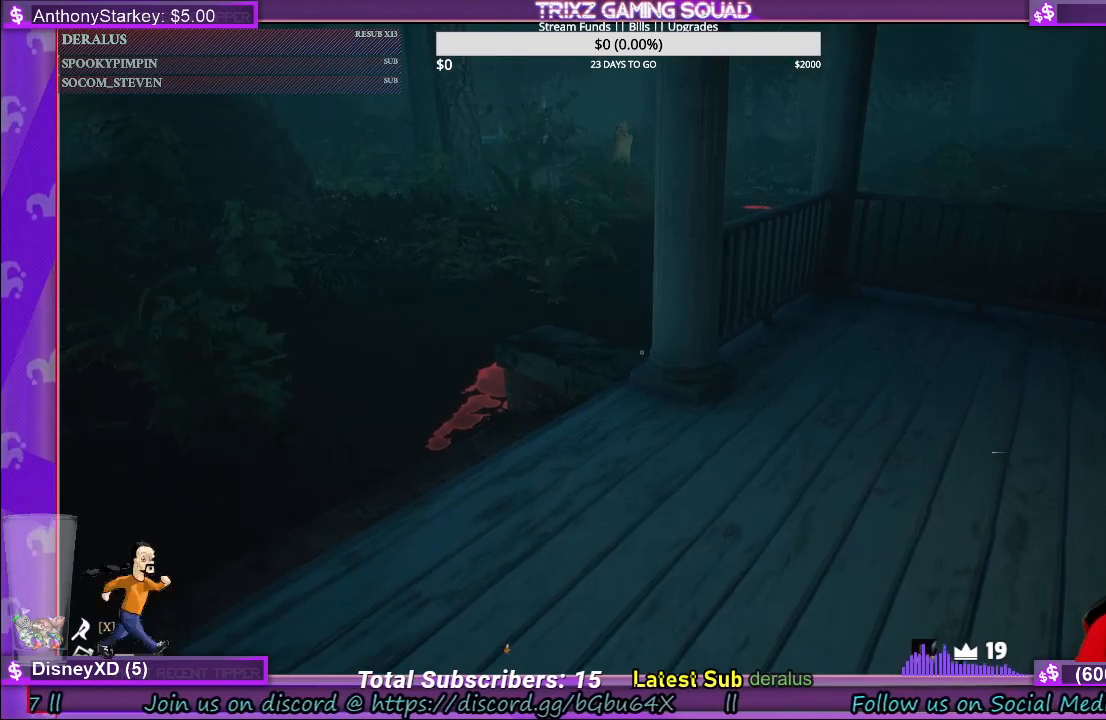
{"keys": [], "mouse": [], "events": [[16, "w", "down"], [233, "w", "up"]]}
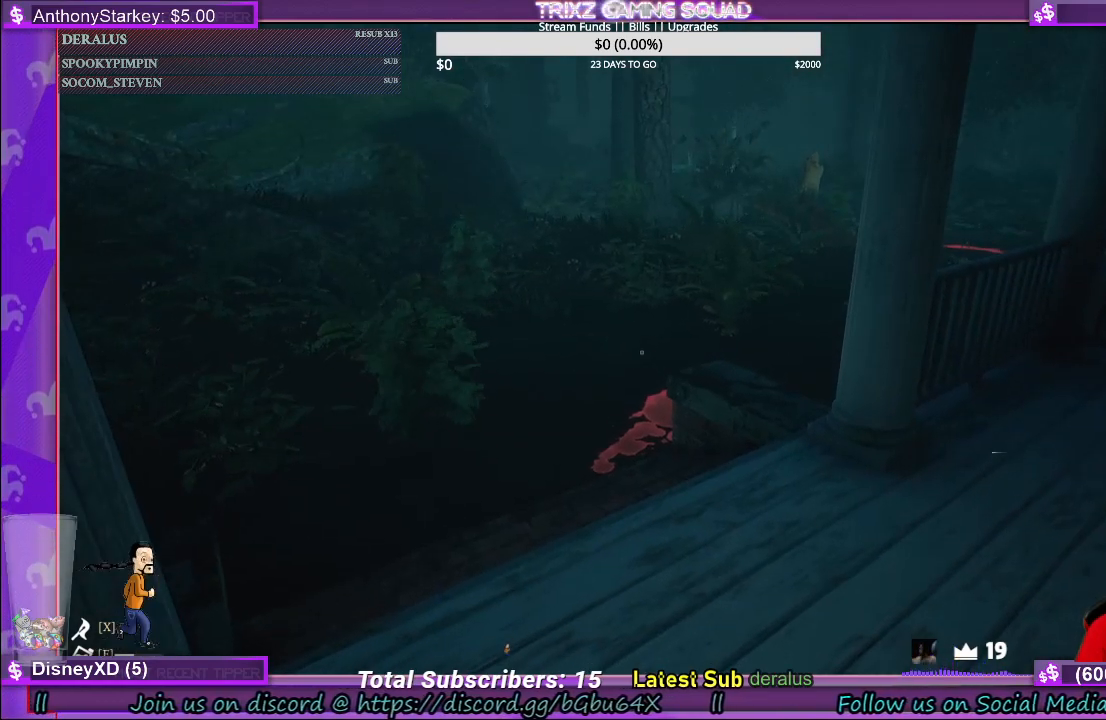
{"keys": ["w"], "mouse": [], "events": [[483, "w", "down"]]}
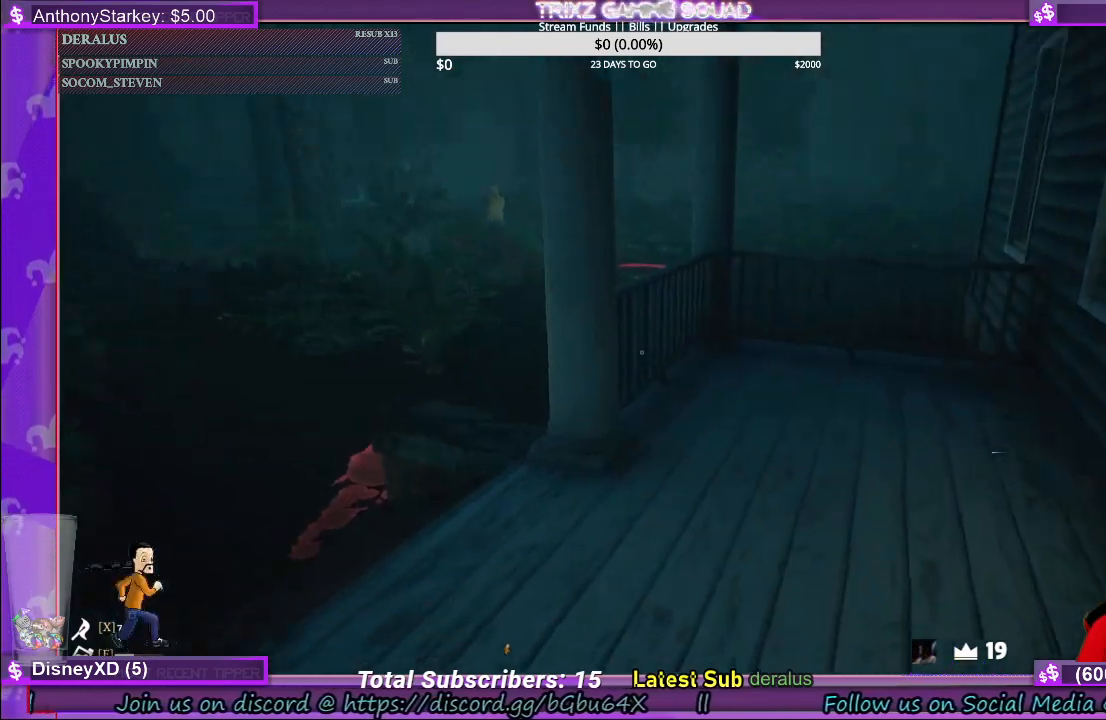
{"keys": ["shift", "w"], "mouse": [], "events": [[133, "shift", "down"], [216, "shift", "up"], [266, "w", "up"], [383, "w", "down"], [400, "shift", "down"]]}
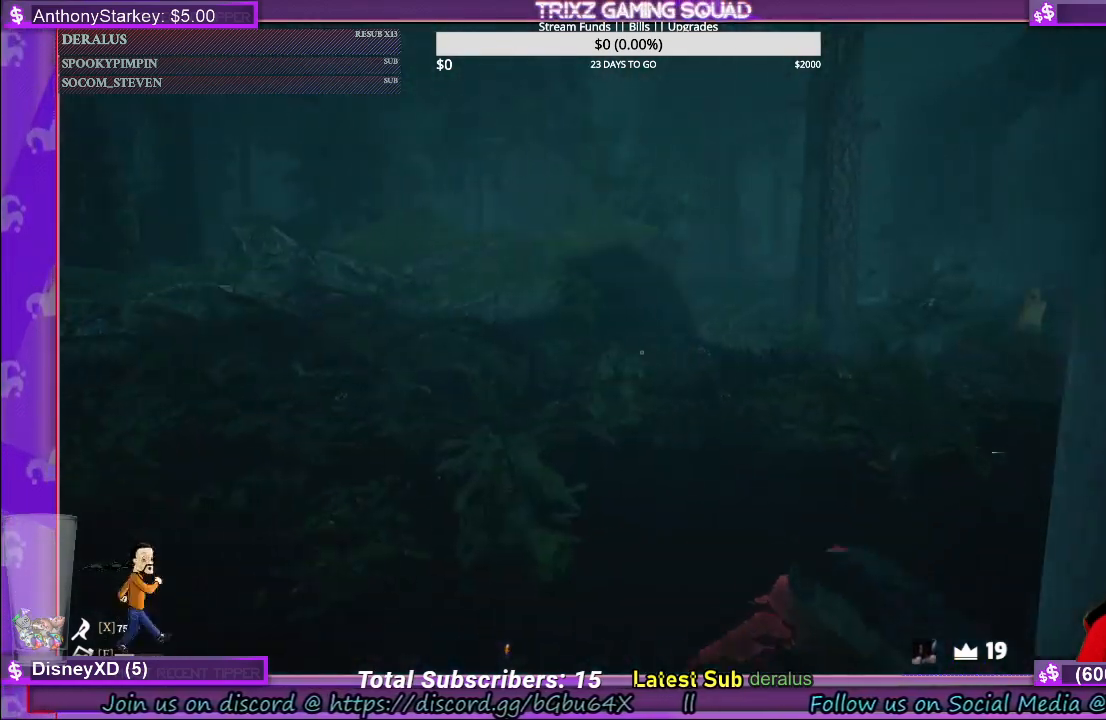
{"keys": ["d"], "mouse": [], "events": [[33, "shift", "up"], [50, "shift", "down"], [383, "d", "down"], [416, "shift", "up"], [416, "w", "up"]]}
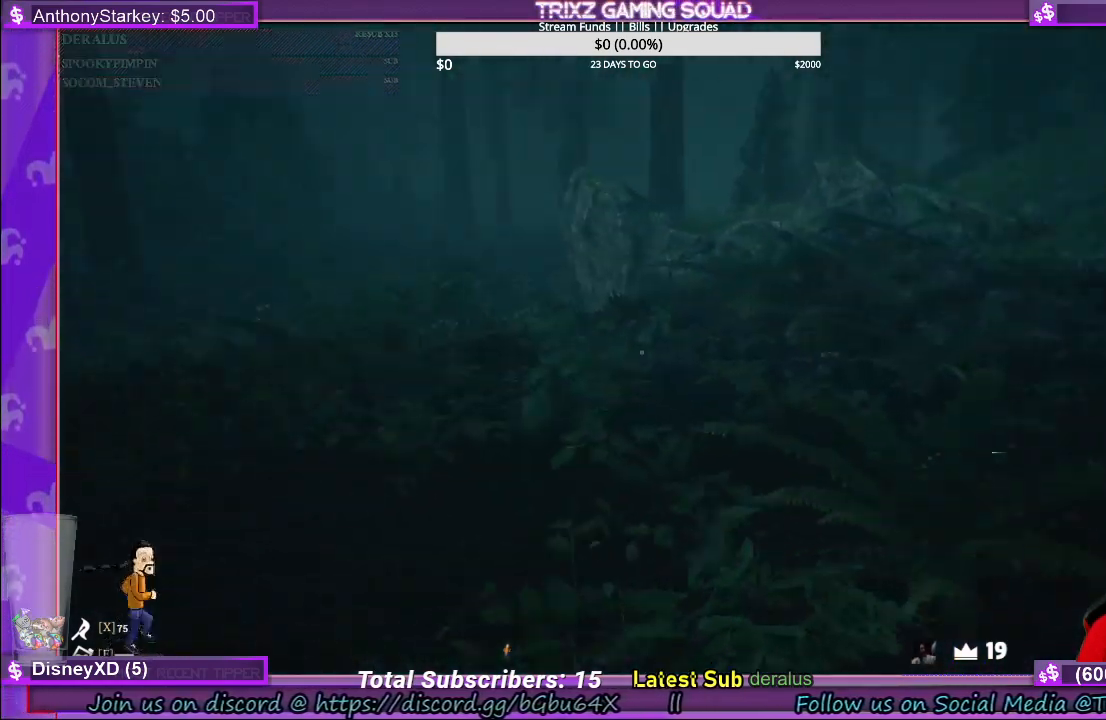
{"keys": ["shift", "w"], "mouse": [], "events": [[83, "w", "down"], [133, "d", "up"], [150, "shift", "down"]]}
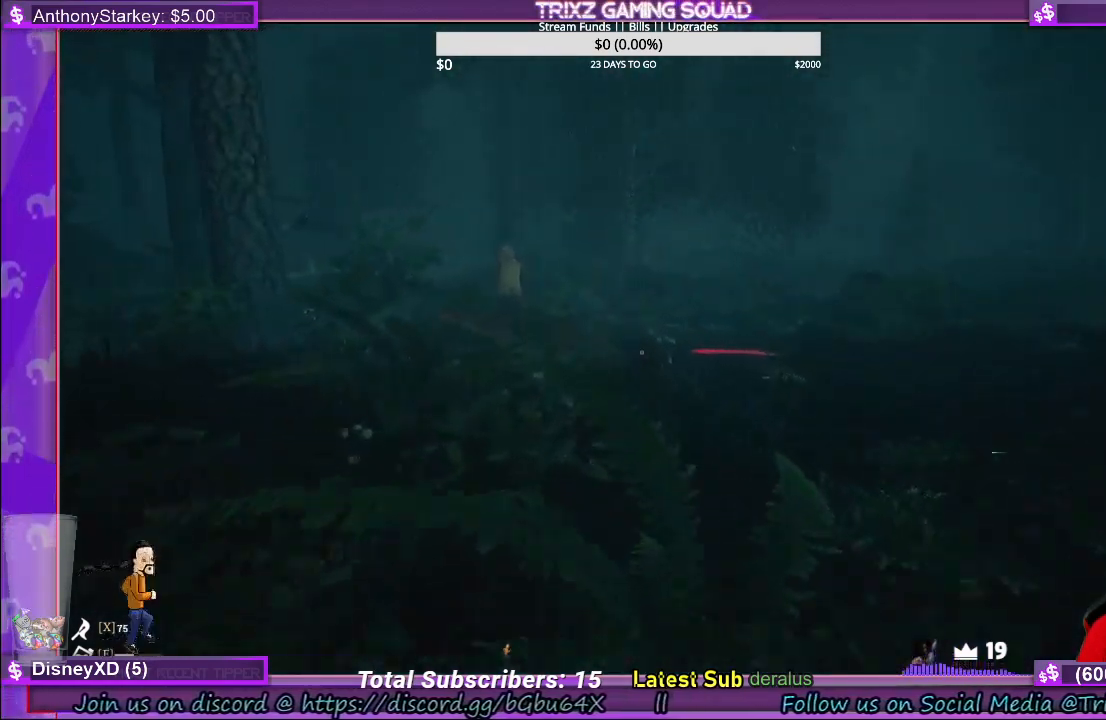
{"keys": ["shift", "w"], "mouse": [], "events": []}
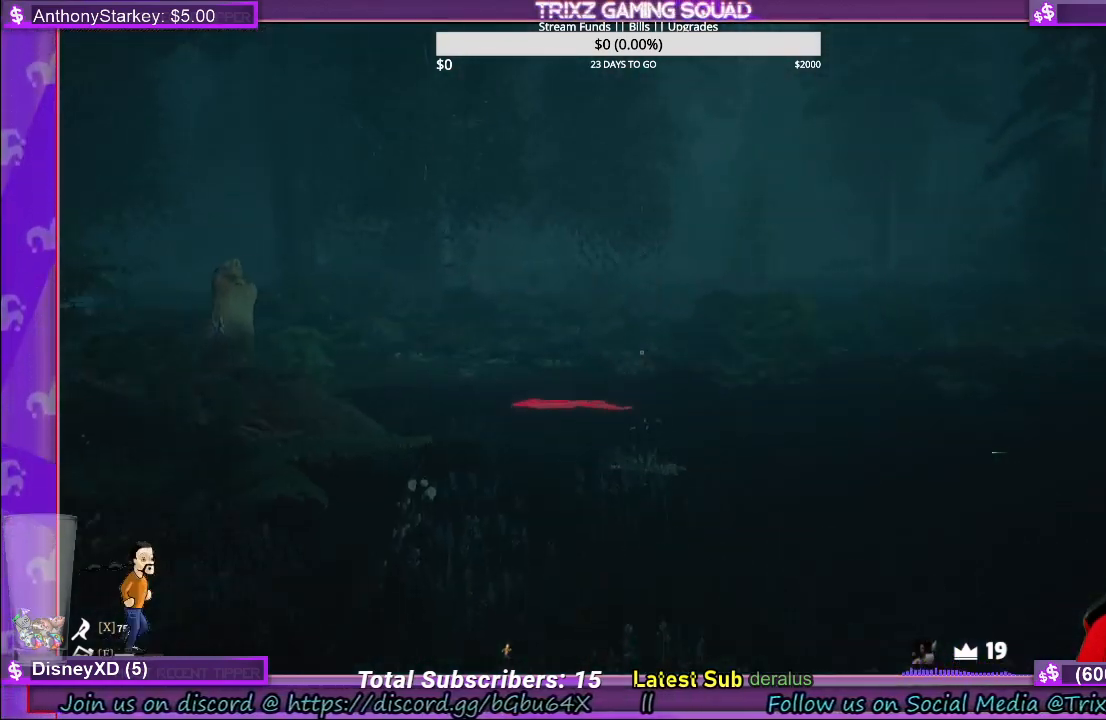
{"keys": ["a", "shift", "w"], "mouse": [], "events": [[50, "a", "down"]]}
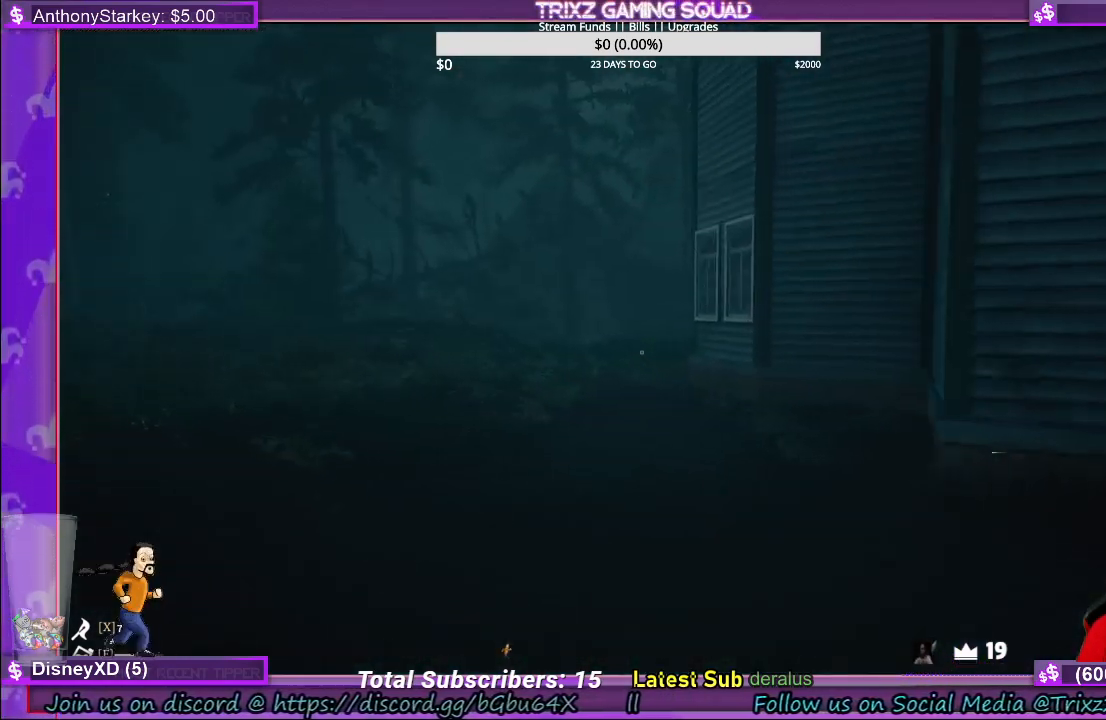
{"keys": ["d", "shift", "w"], "mouse": [], "events": [[250, "a", "up"], [366, "d", "down"]]}
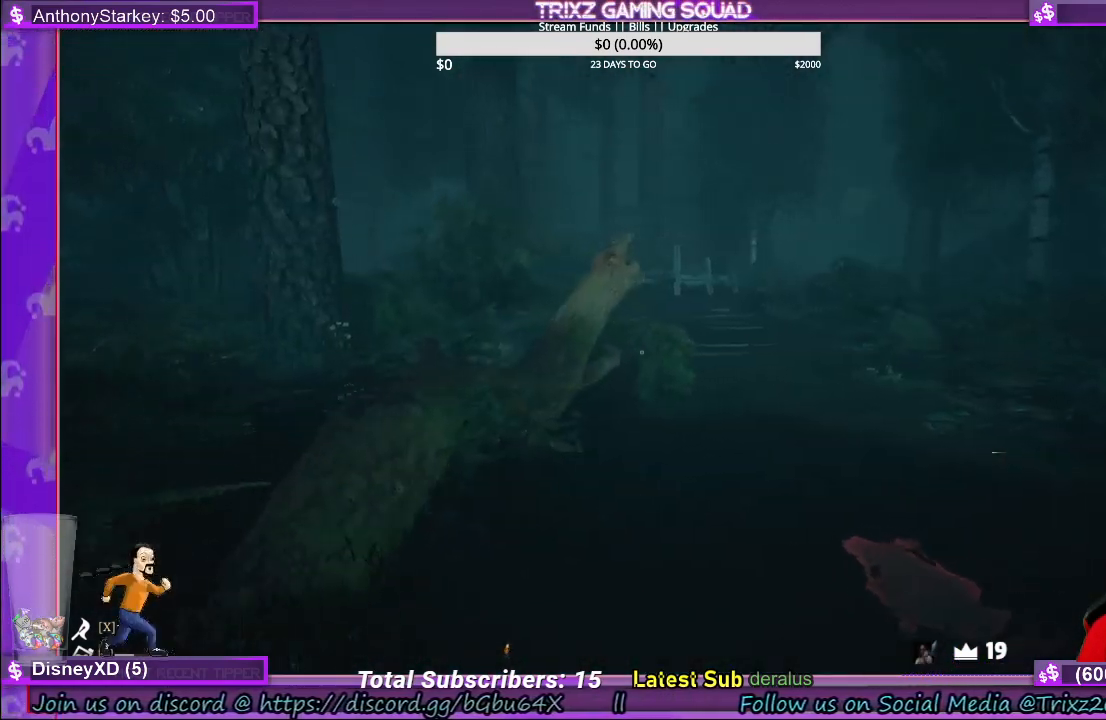
{"keys": ["shift", "w"], "mouse": [], "events": [[116, "d", "up"], [300, "d", "down"], [433, "d", "up"]]}
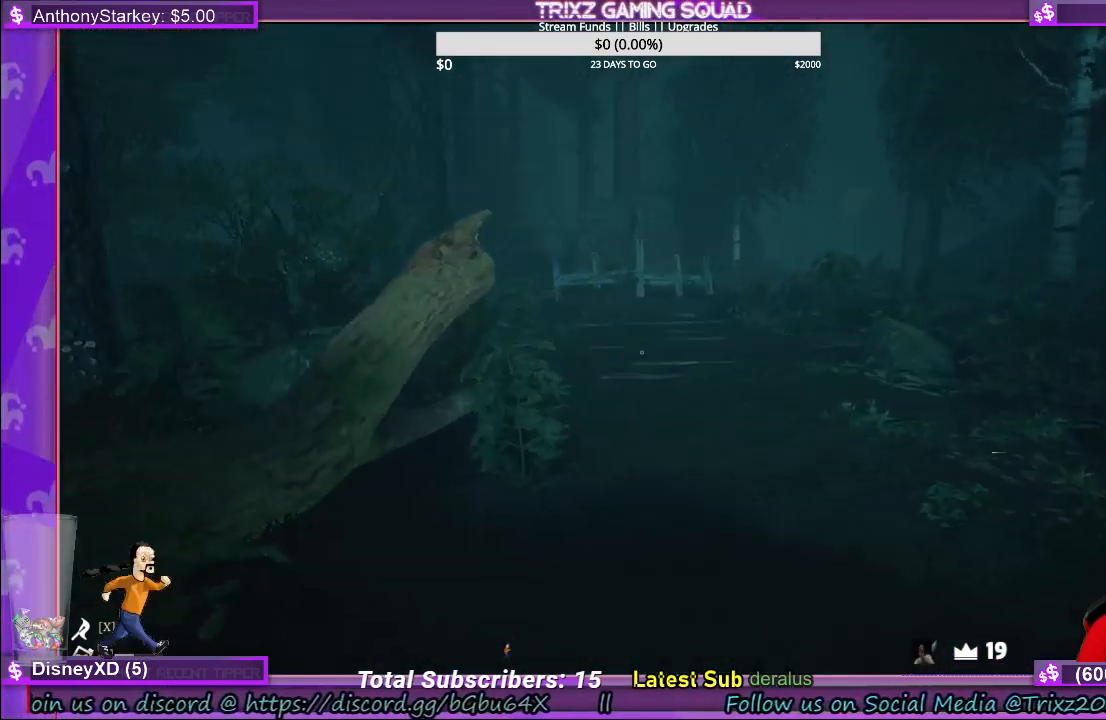
{"keys": ["shift", "w"], "mouse": [], "events": []}
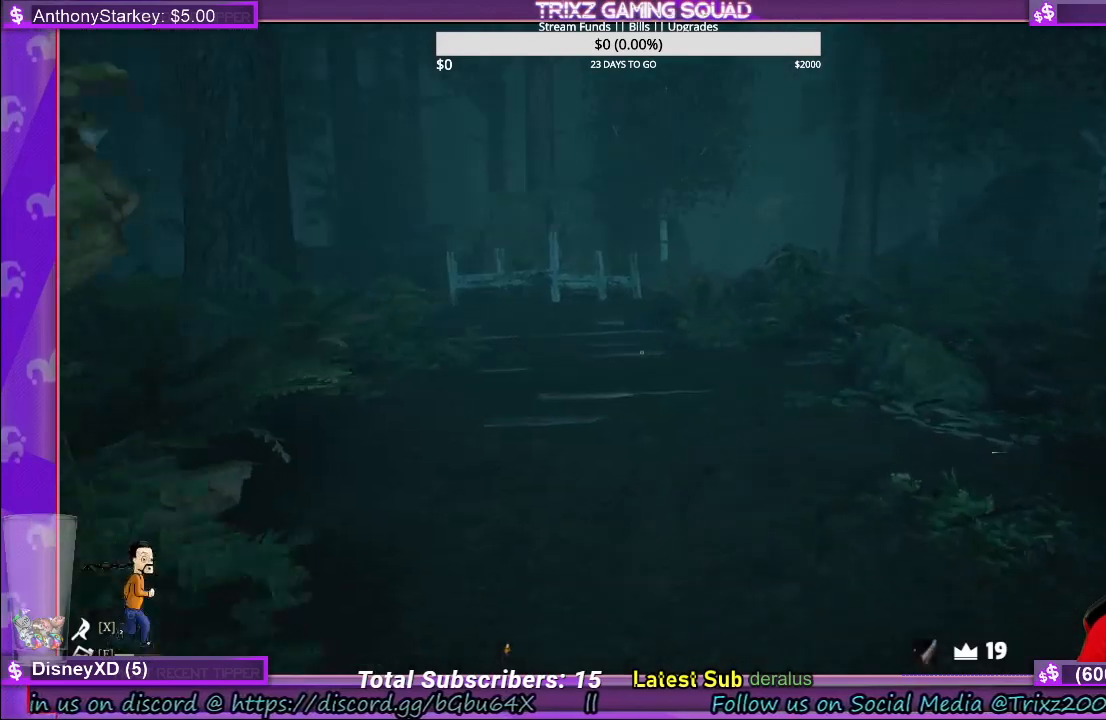
{"keys": ["shift", "w"], "mouse": [], "events": []}
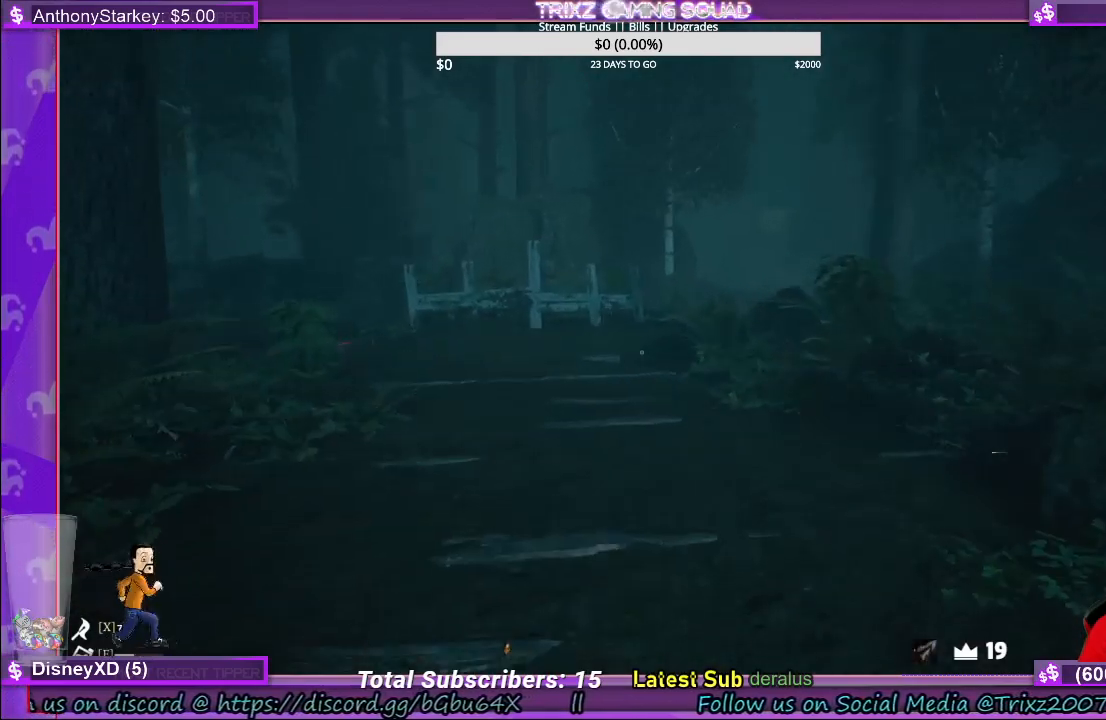
{"keys": ["shift", "w"], "mouse": [], "events": [[116, "d", "down"], [350, "d", "up"]]}
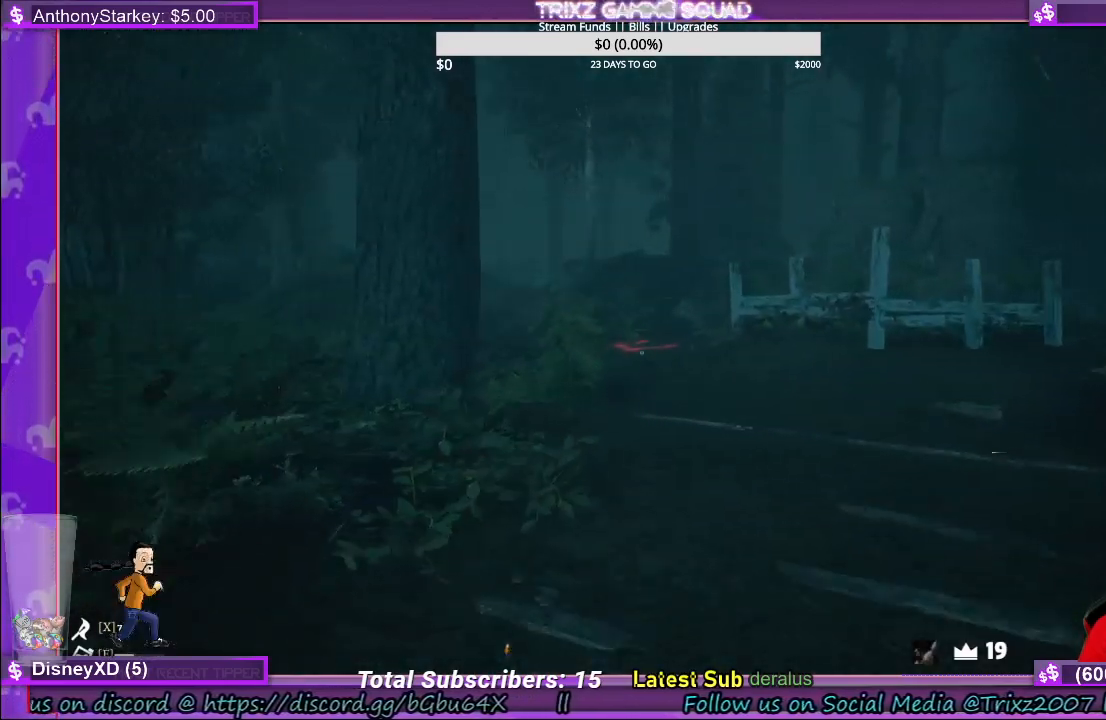
{"keys": ["shift", "w"], "mouse": [], "events": []}
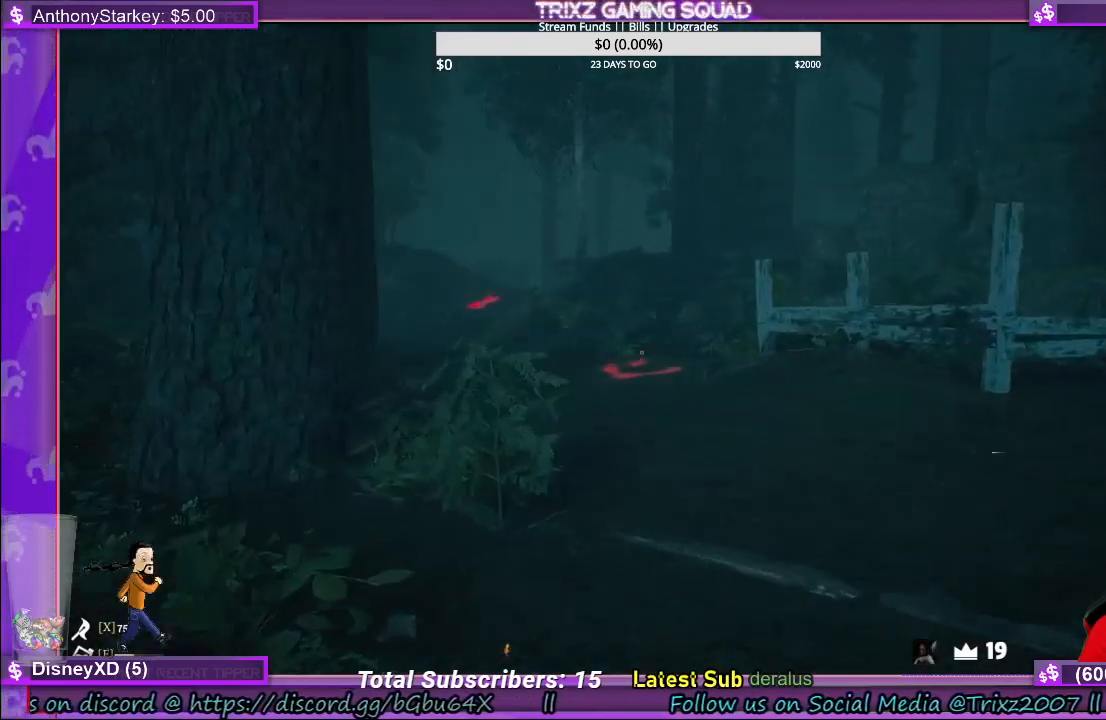
{"keys": ["d", "shift", "w"], "mouse": [], "events": [[433, "d", "down"]]}
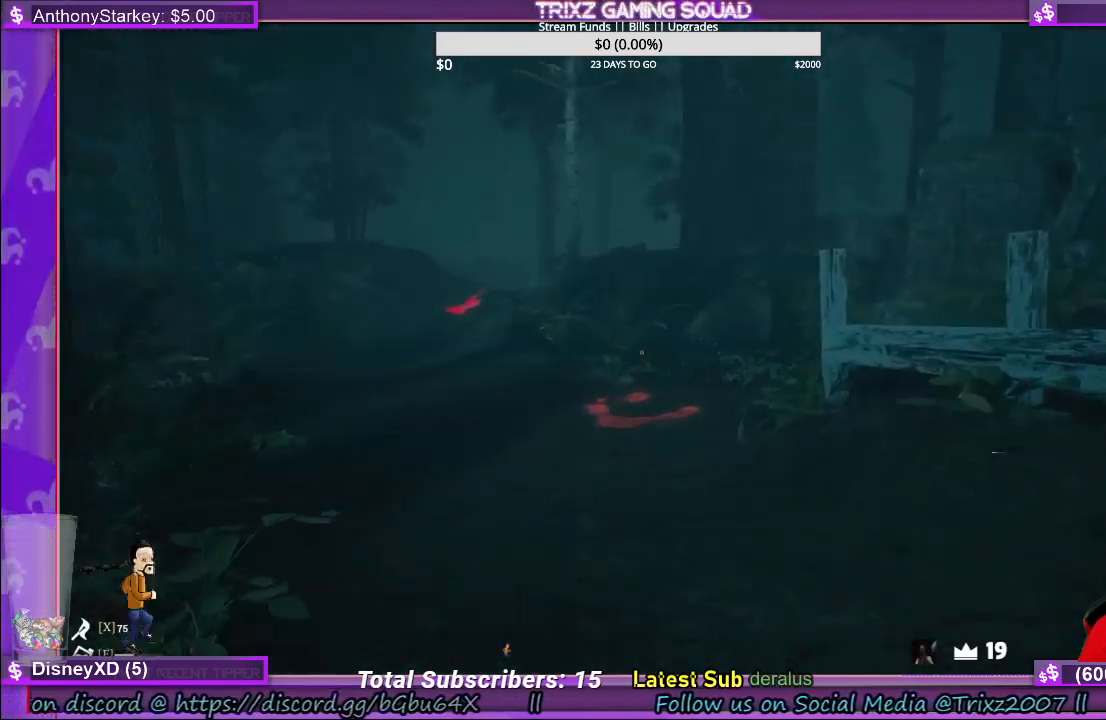
{"keys": ["shift", "w"], "mouse": [], "events": [[33, "d", "up"], [133, "d", "down"], [250, "d", "up"]]}
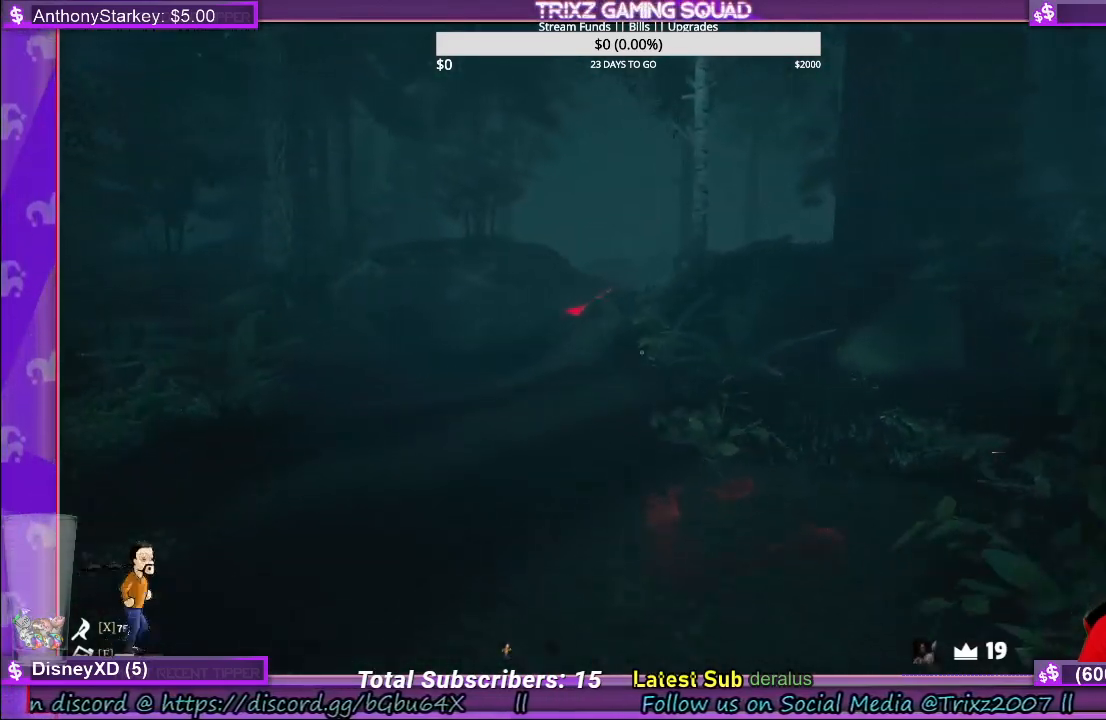
{"keys": ["a", "shift"], "mouse": [], "events": [[416, "w", "up"], [433, "a", "down"]]}
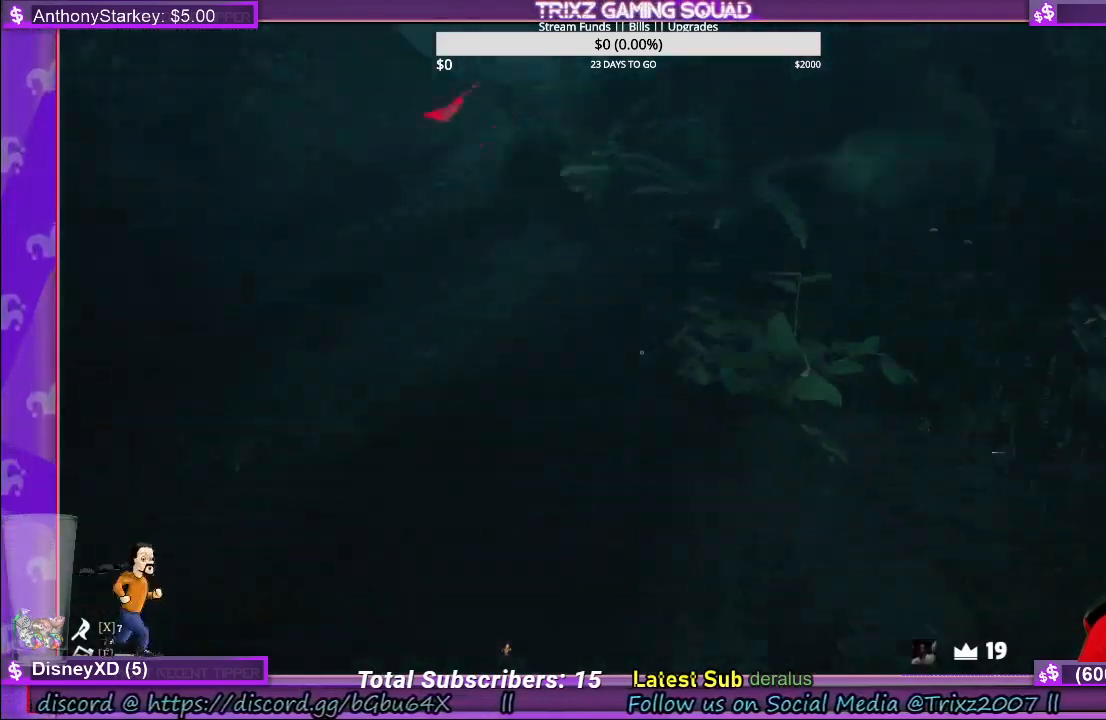
{"keys": ["s"], "mouse": [], "events": [[100, "s", "down"], [233, "shift", "up"], [266, "a", "up"]]}
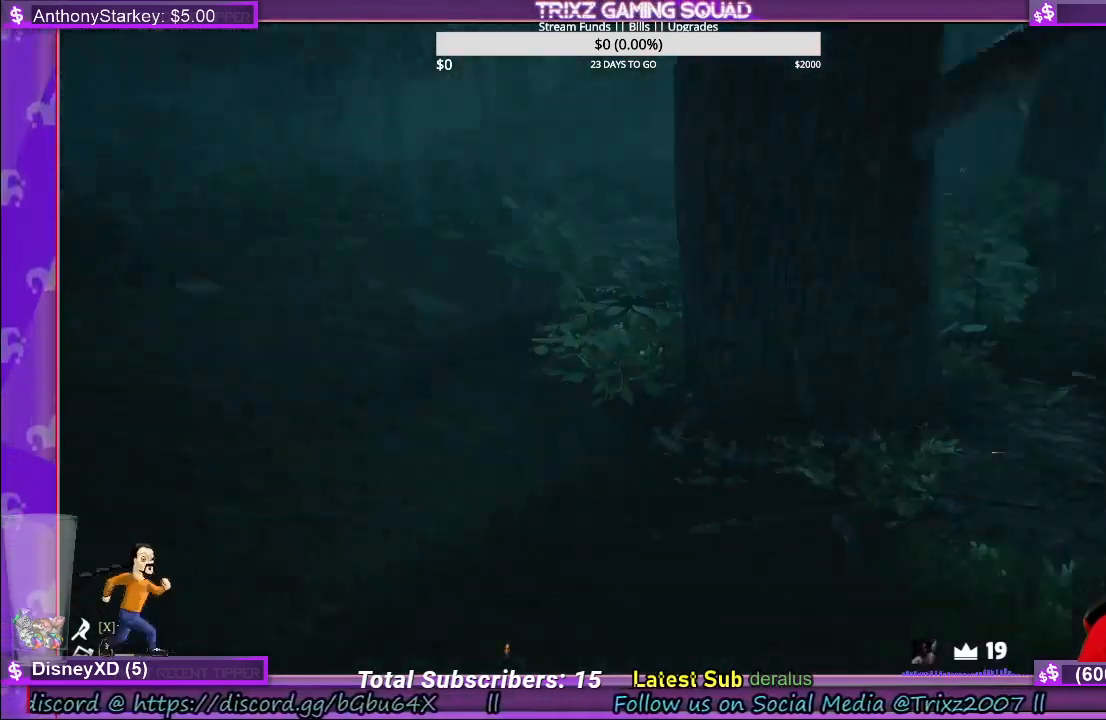
{"keys": [], "mouse": [], "events": [[83, "s", "up"]]}
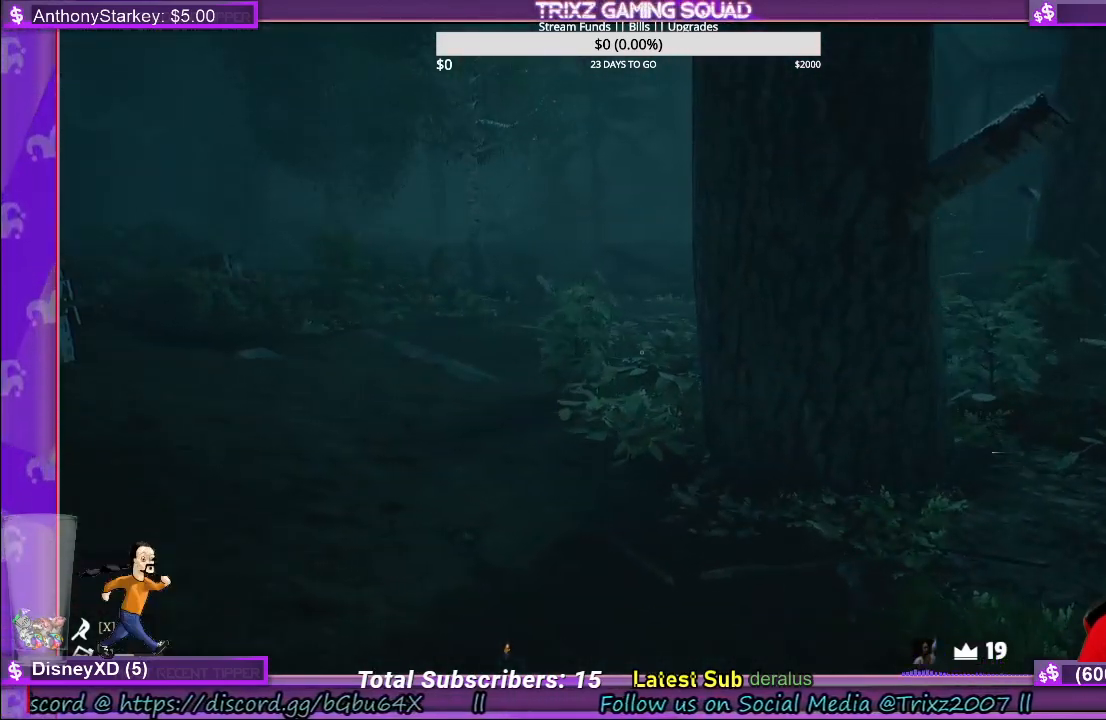
{"keys": ["shift", "w"], "mouse": [], "events": [[150, "w", "down"], [250, "shift", "down"]]}
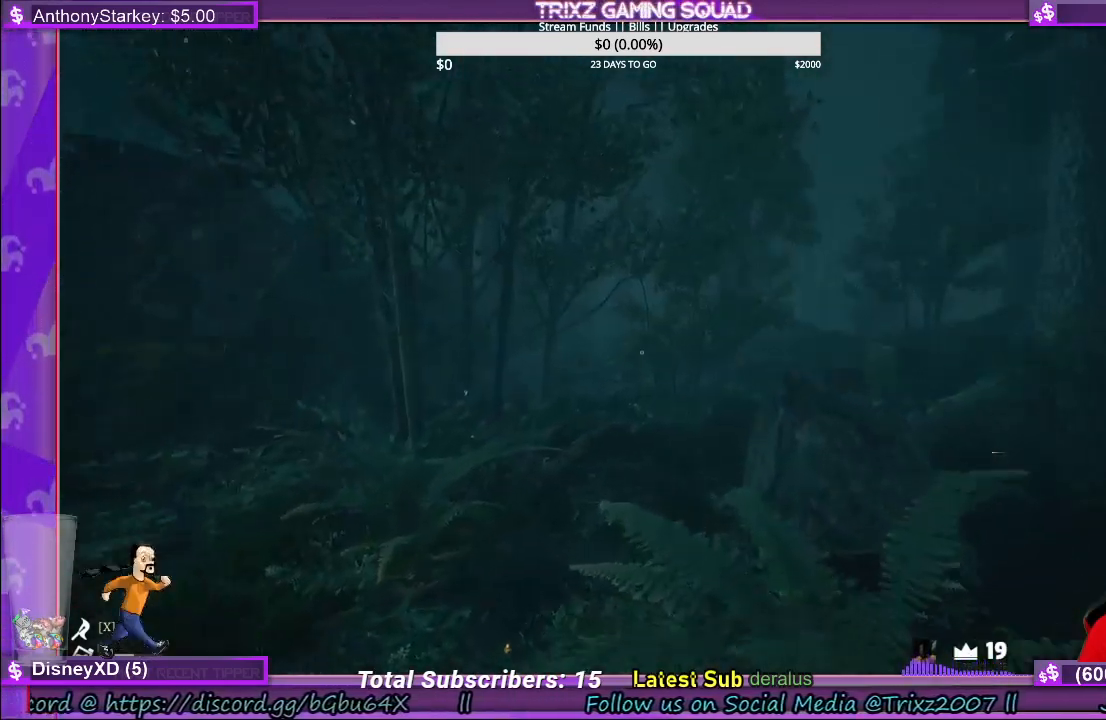
{"keys": ["shift", "w"], "mouse": [], "events": [[83, "a", "down"], [216, "a", "up"]]}
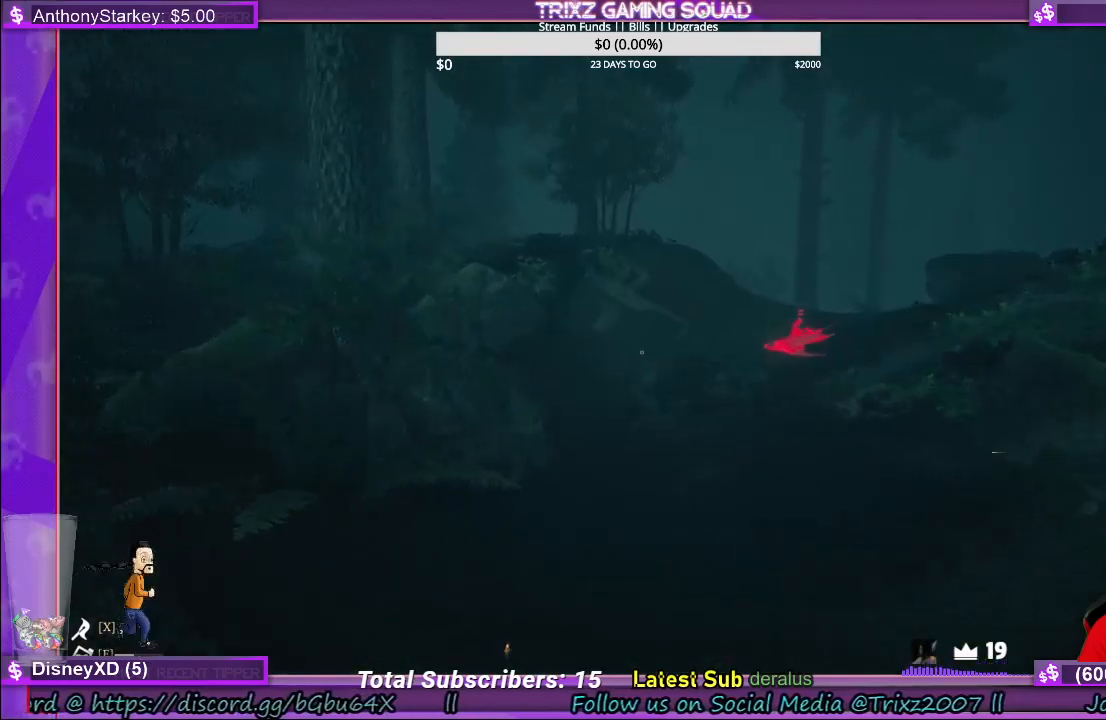
{"keys": ["w"], "mouse": [], "events": [[500, "shift", "up"]]}
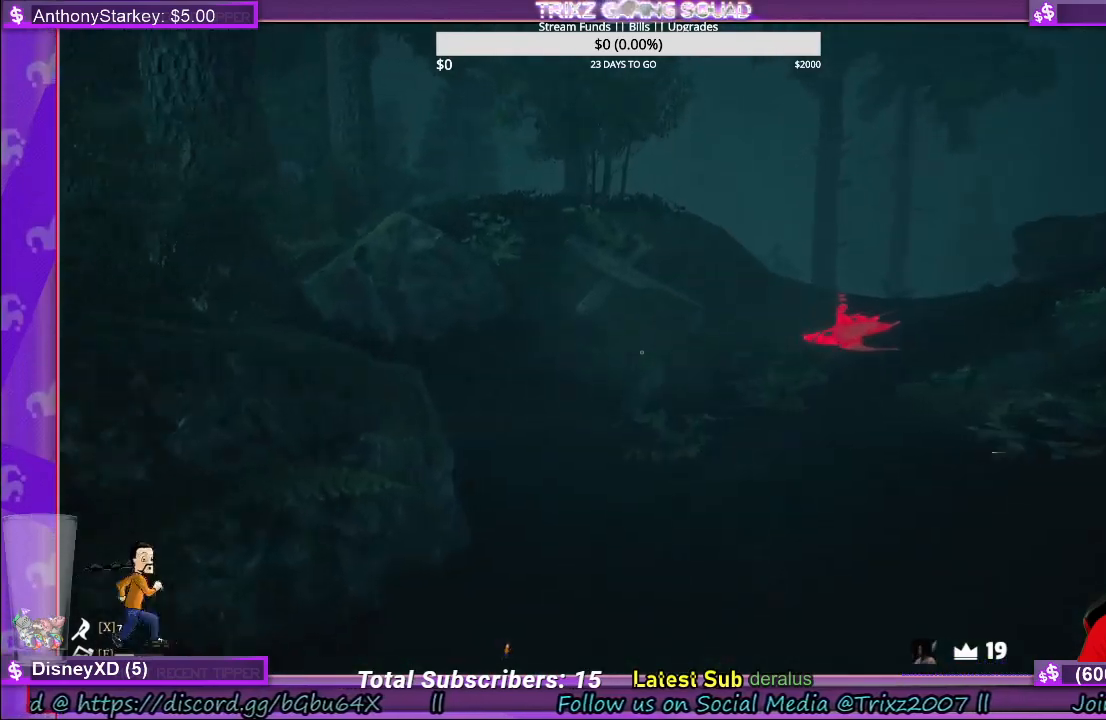
{"keys": ["shift", "w"], "mouse": [], "events": [[16, "w", "up"], [233, "d", "down"], [283, "w", "down"], [383, "d", "up"], [400, "shift", "down"]]}